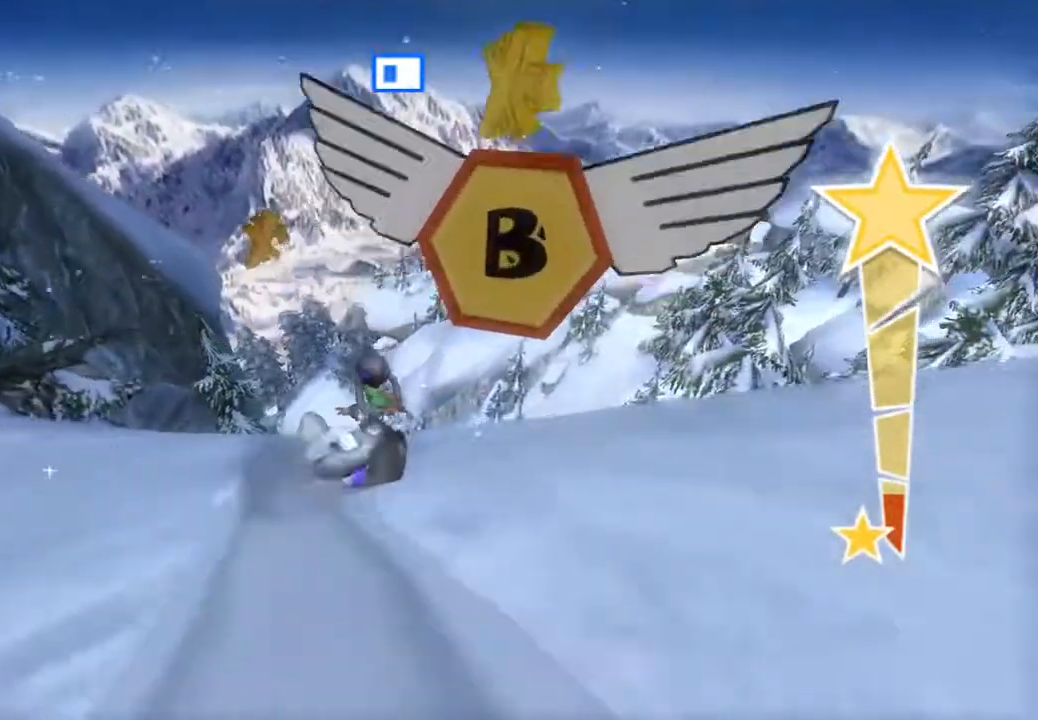
Gameplay with a controller (PlayStation layout); each line is a JSON object with the inputs held at the frame after it. "events" lists button and stick changes between this image and that frame as [ms after this image, input, new state], when the widget could be followed in between. Not read: L1 L3 R1.
{"buttons": [], "left_stick": "center", "right_stick": "center", "events": []}
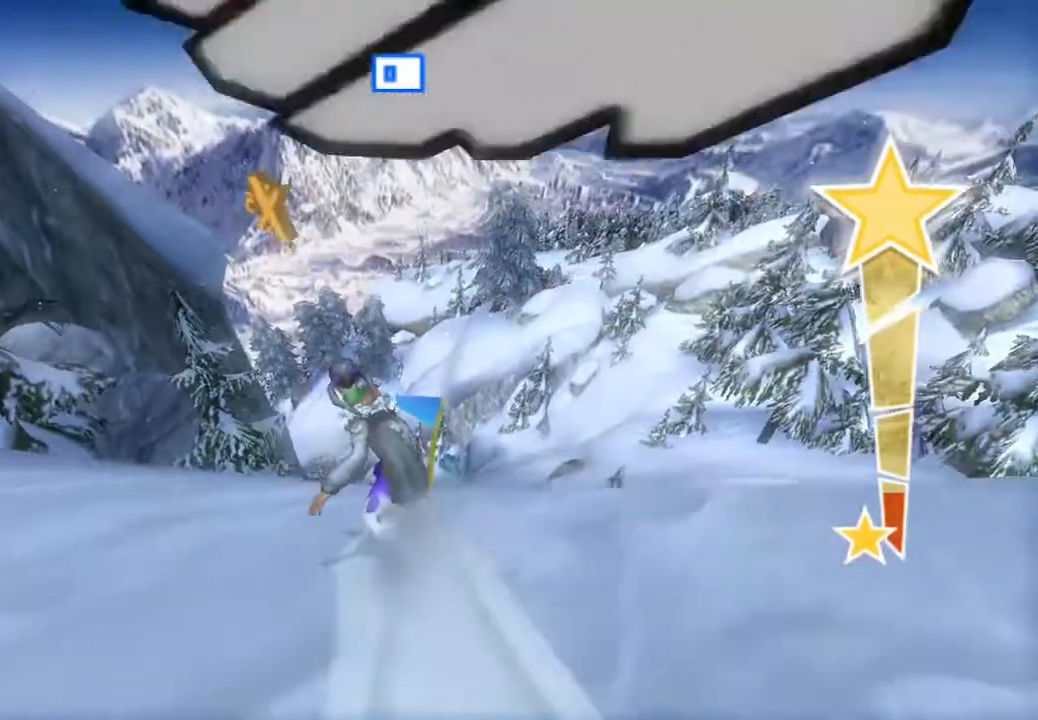
{"buttons": [], "left_stick": "center", "right_stick": "center", "events": []}
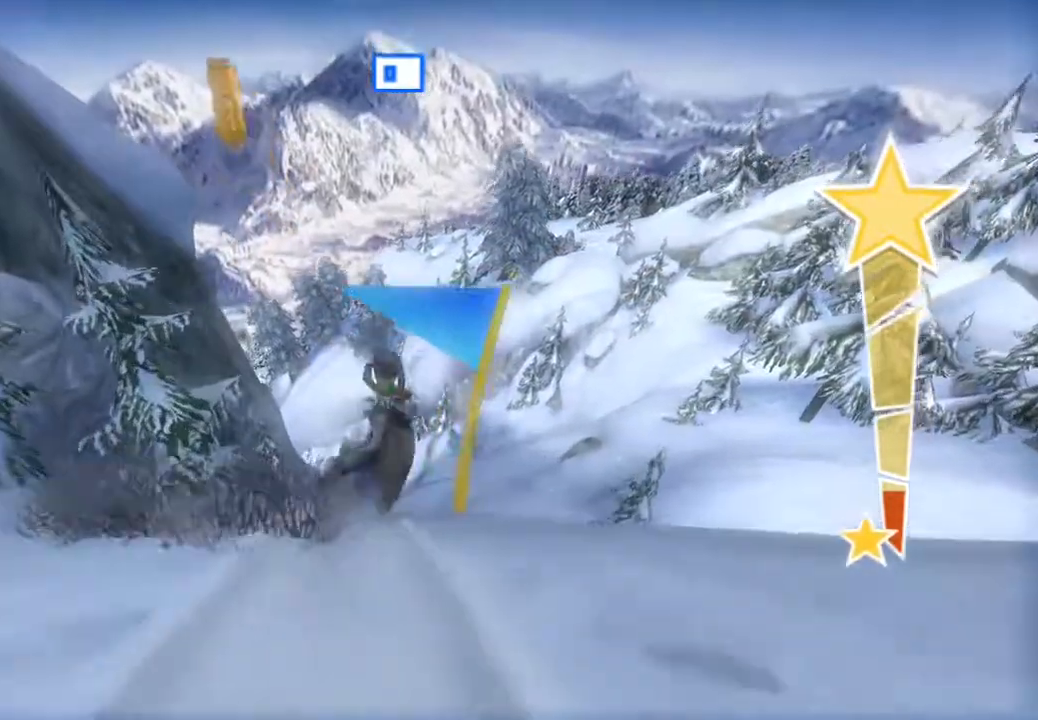
{"buttons": [], "left_stick": "center", "right_stick": "center", "events": [[33, "right_stick", "right"], [133, "right_stick", "center"]]}
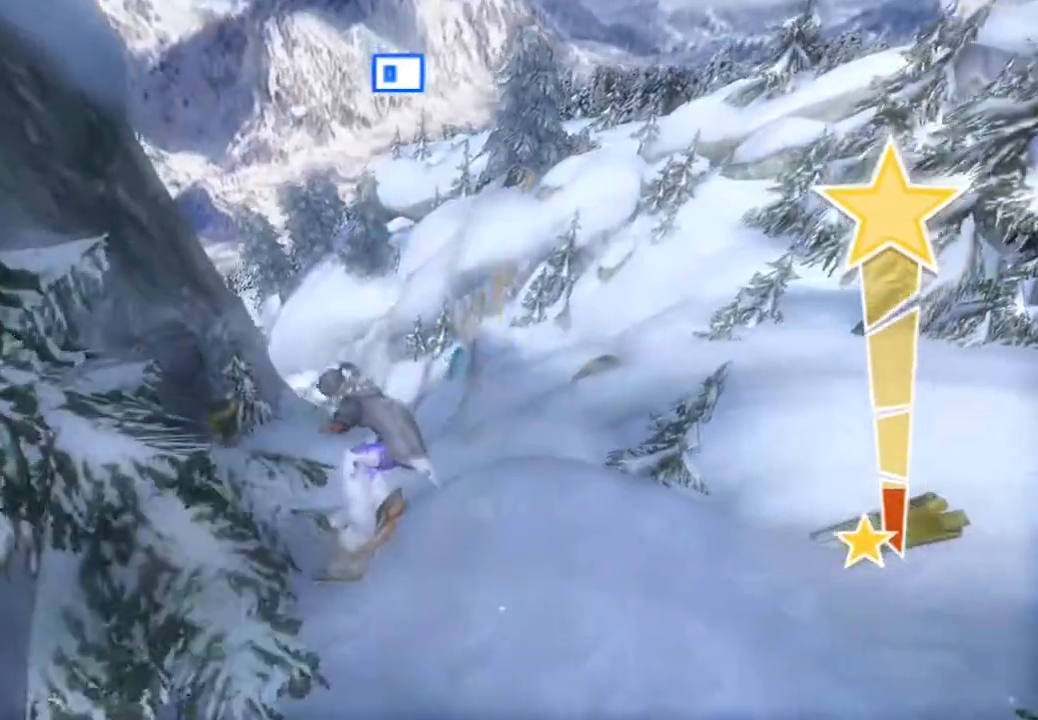
{"buttons": [], "left_stick": "center", "right_stick": "center", "events": []}
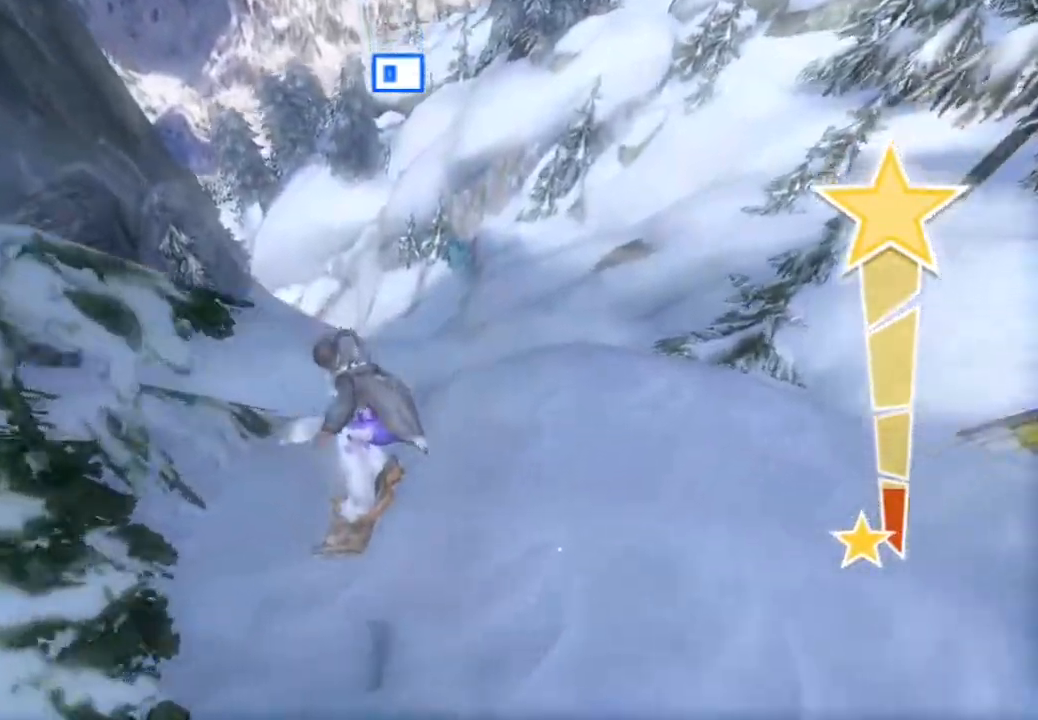
{"buttons": [], "left_stick": "center", "right_stick": "right"}
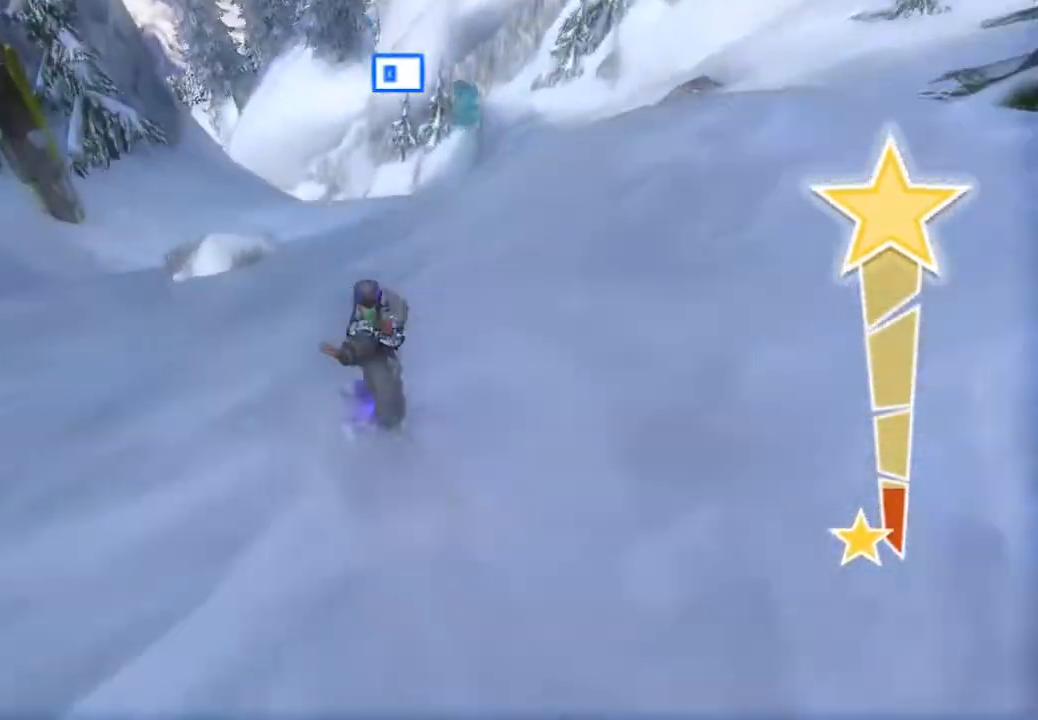
{"buttons": [], "left_stick": "center", "right_stick": "right", "events": [[233, "right_stick", "up-right"], [433, "right_stick", "right"]]}
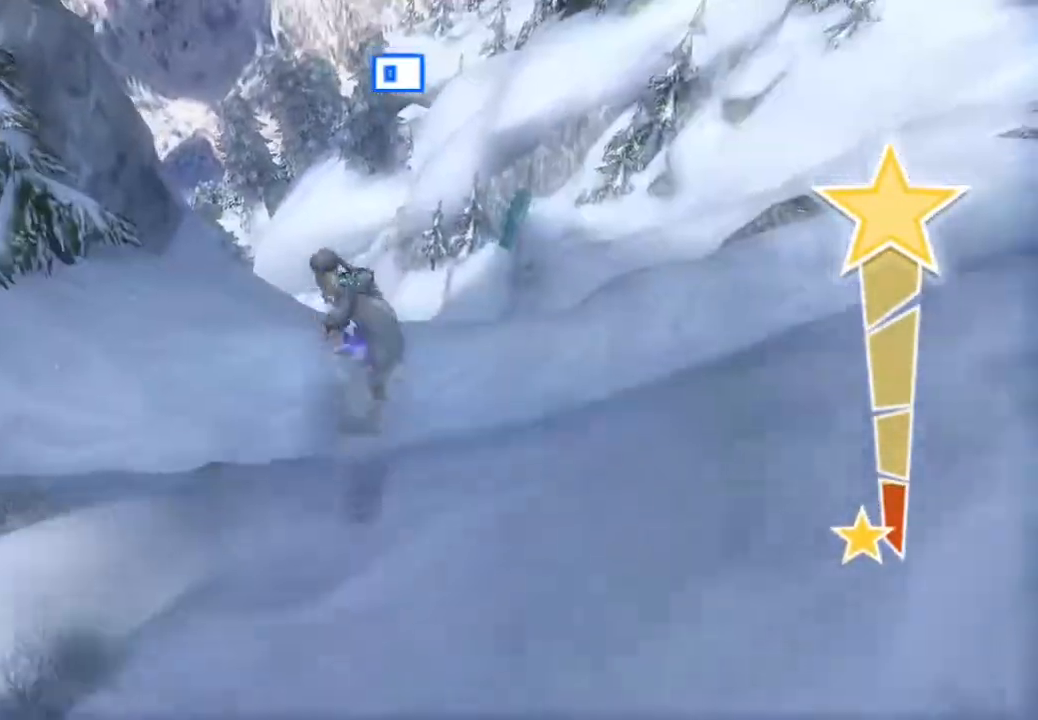
{"buttons": [], "left_stick": "center", "right_stick": "center", "events": [[33, "left_stick", "right"], [33, "right_stick", "center"], [183, "left_stick", "center"]]}
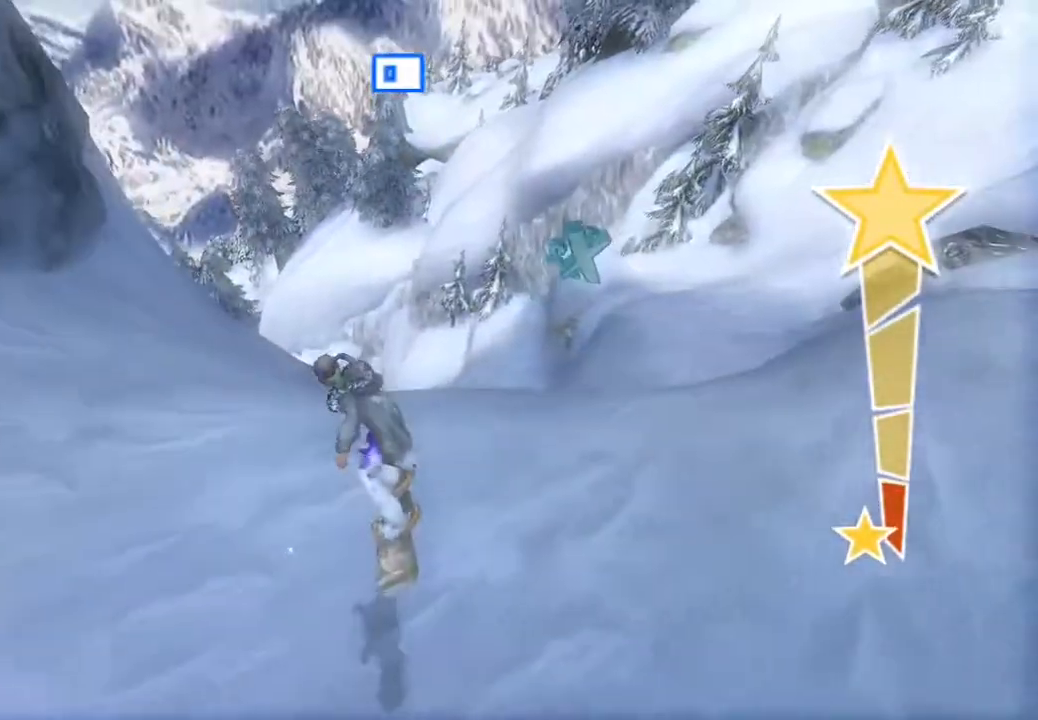
{"buttons": [], "left_stick": "center", "right_stick": "up", "events": [[117, "right_stick", "up"]]}
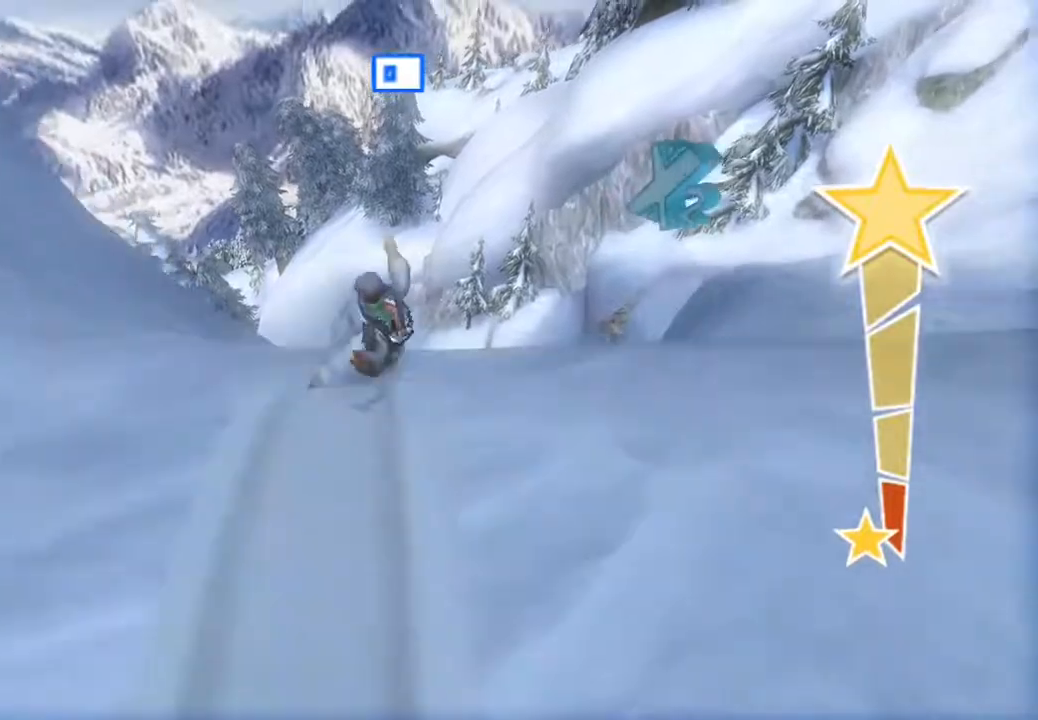
{"buttons": [], "left_stick": "center", "right_stick": "center", "events": [[33, "right_stick", "center"]]}
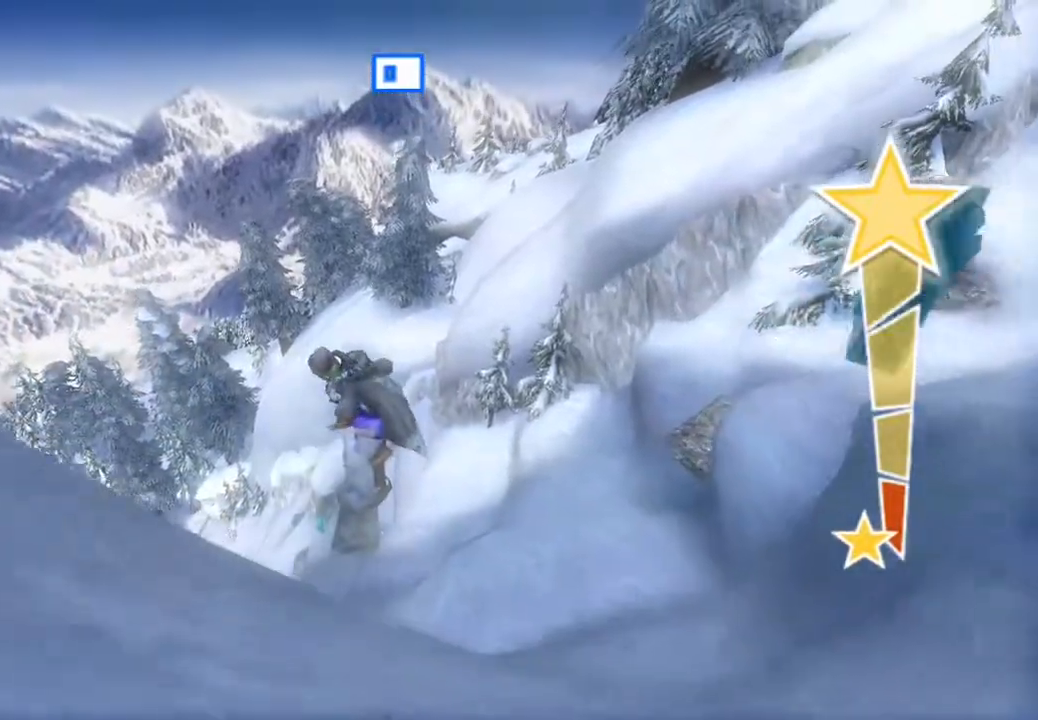
{"buttons": [], "left_stick": "center", "right_stick": "center", "events": []}
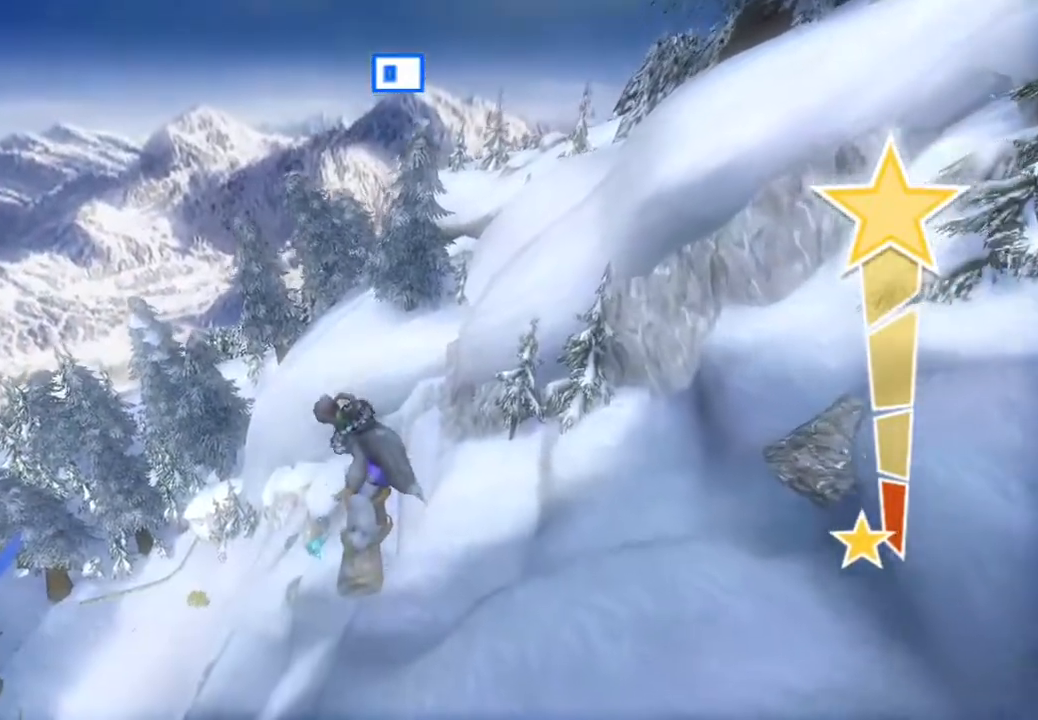
{"buttons": [], "left_stick": "center", "right_stick": "left", "events": [[433, "right_stick", "left"]]}
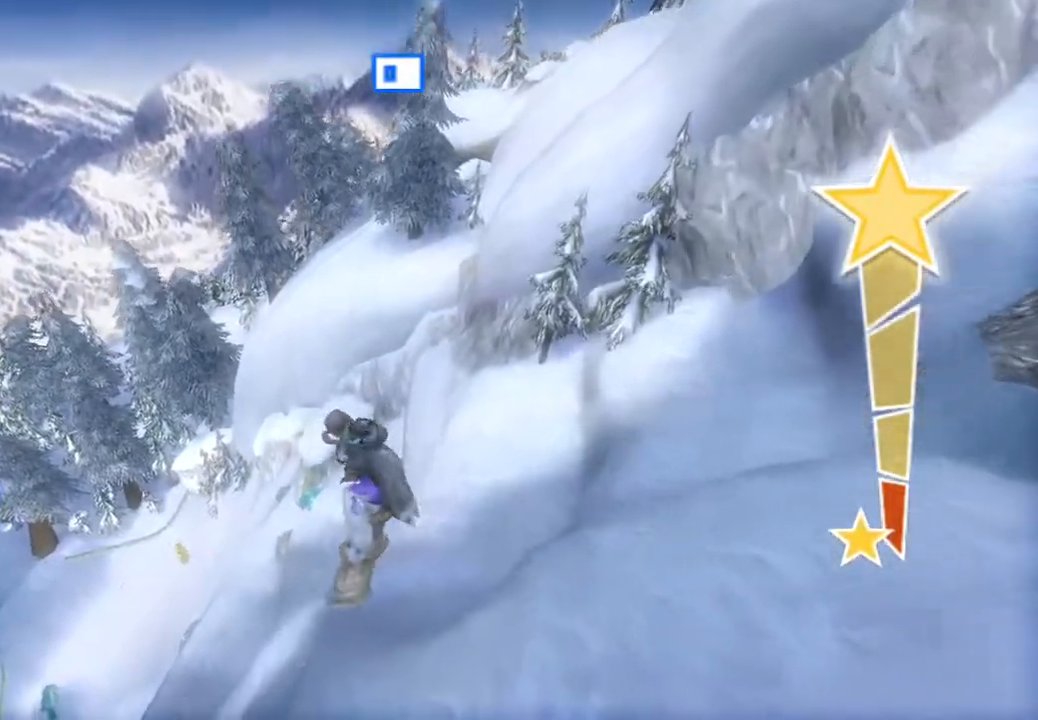
{"buttons": [], "left_stick": "center", "right_stick": "center", "events": [[200, "right_stick", "center"]]}
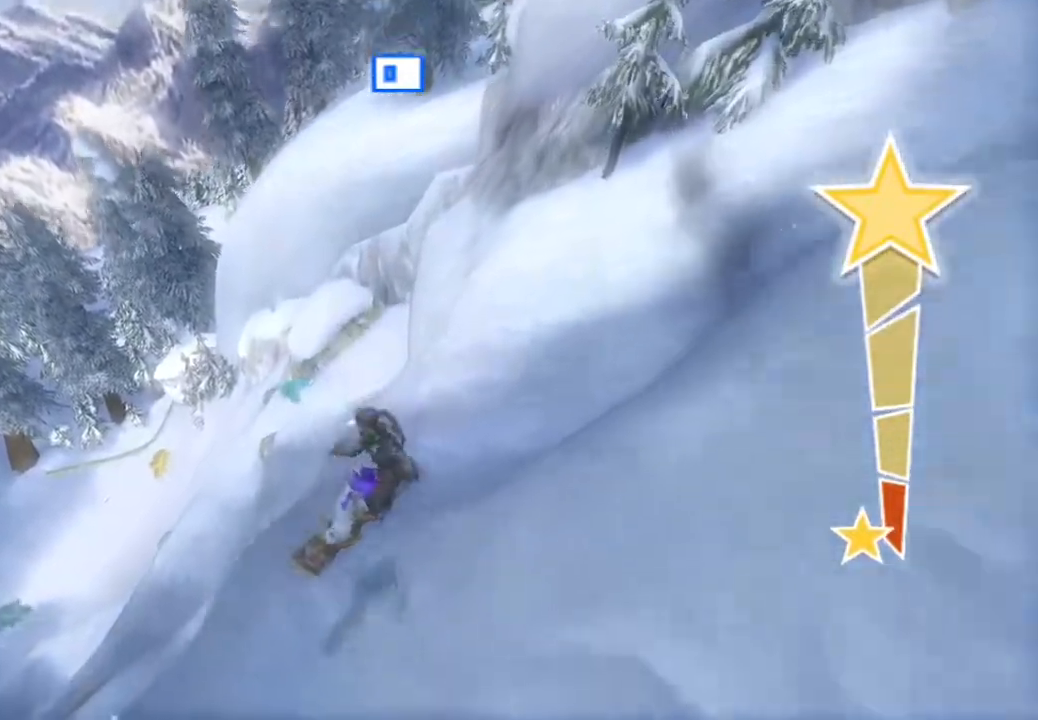
{"buttons": ["R2"], "left_stick": "center", "right_stick": "up", "events": [[133, "R2", "down"], [133, "right_stick", "up"]]}
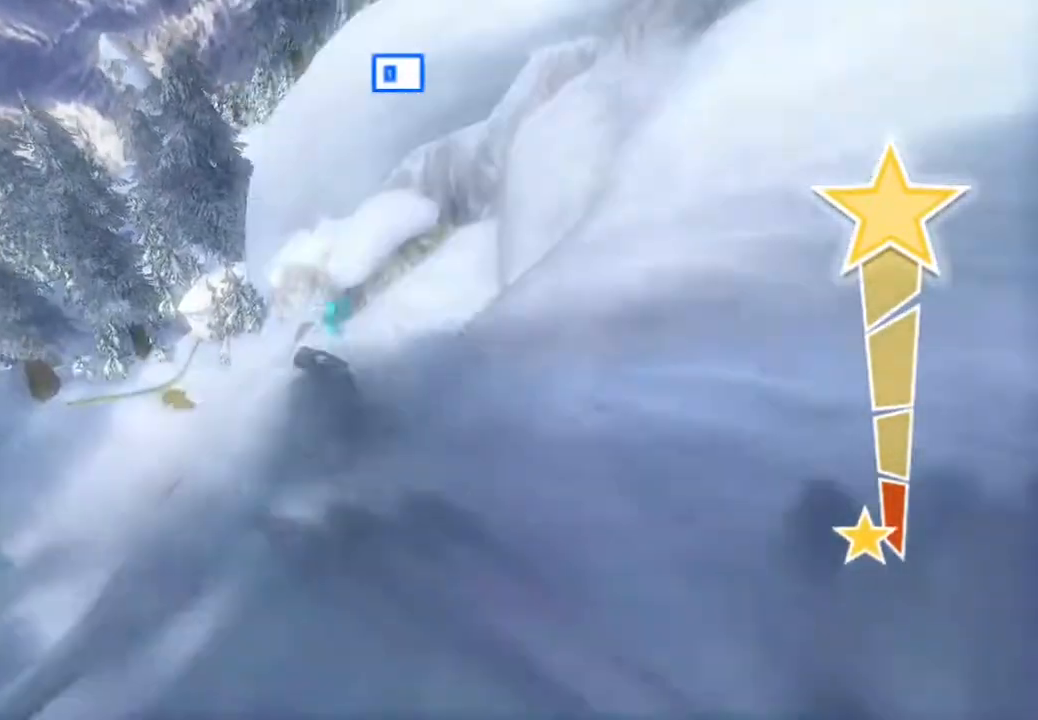
{"buttons": [], "left_stick": "center", "right_stick": "center", "events": [[150, "right_stick", "center"], [200, "R2", "up"]]}
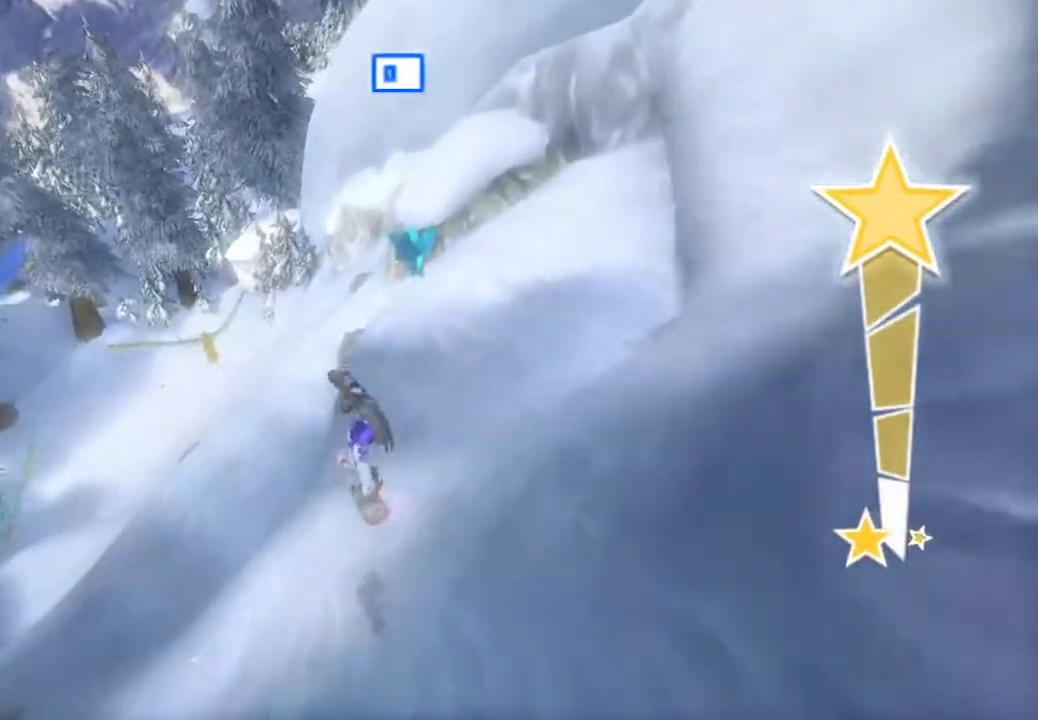
{"buttons": ["R2"], "left_stick": "center", "right_stick": "up-right", "events": [[350, "R2", "down"], [367, "right_stick", "up-right"]]}
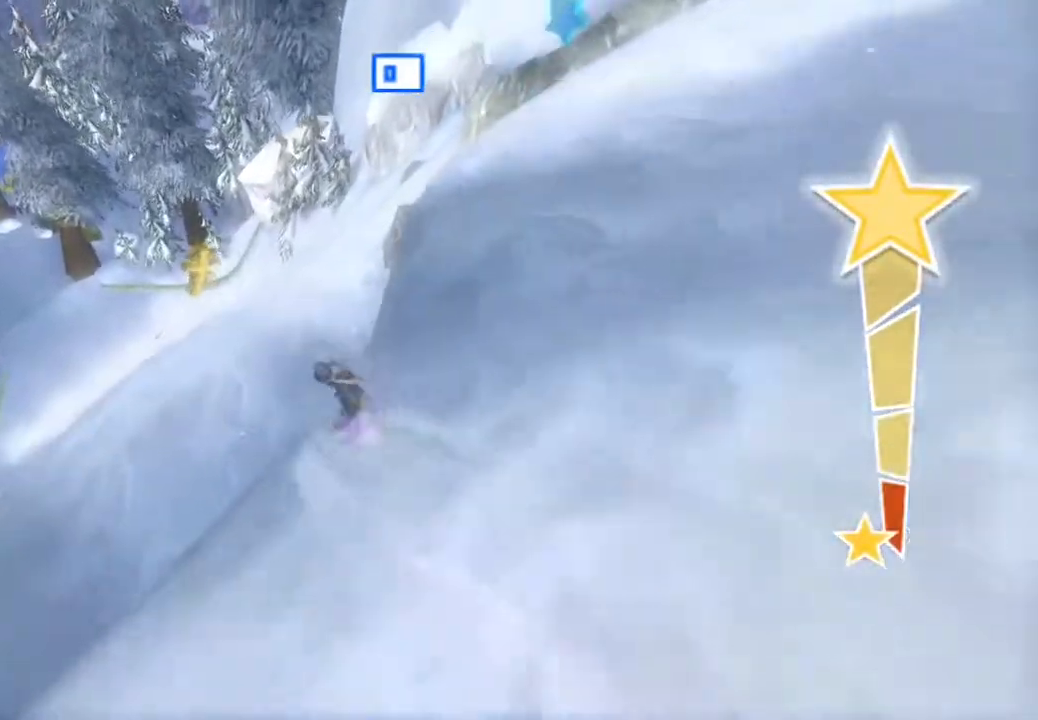
{"buttons": ["R2"], "left_stick": "down-right", "right_stick": "up-right", "events": [[300, "left_stick", "down-right"]]}
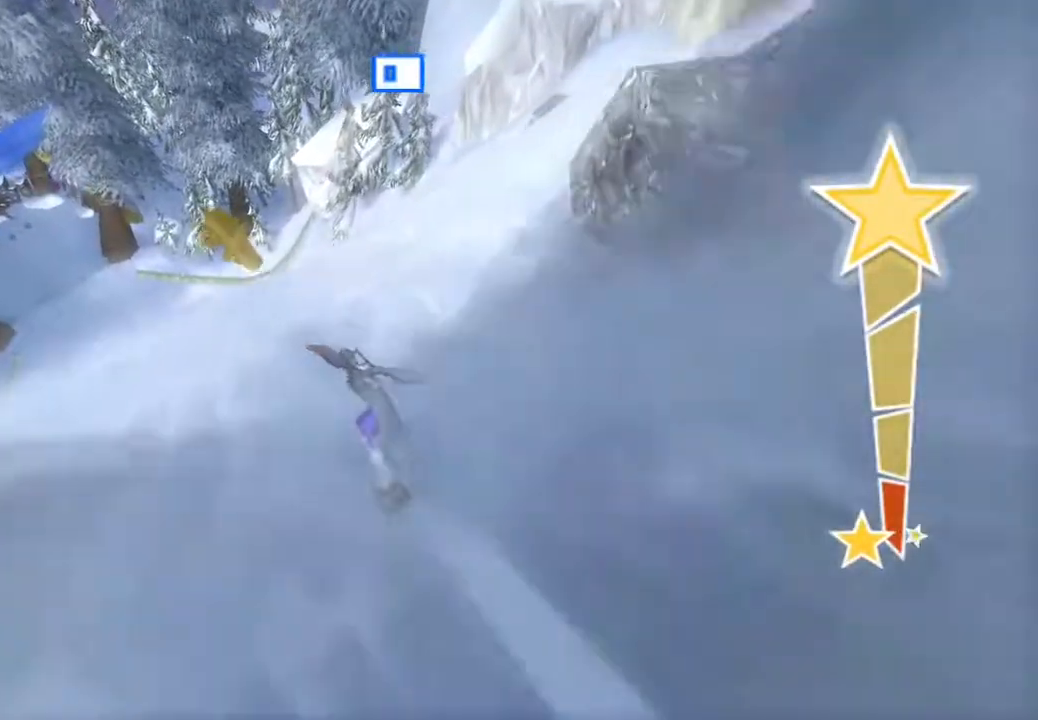
{"buttons": ["R2"], "left_stick": "down-right", "right_stick": "up-right", "events": [[150, "left_stick", "center"], [317, "left_stick", "down-right"]]}
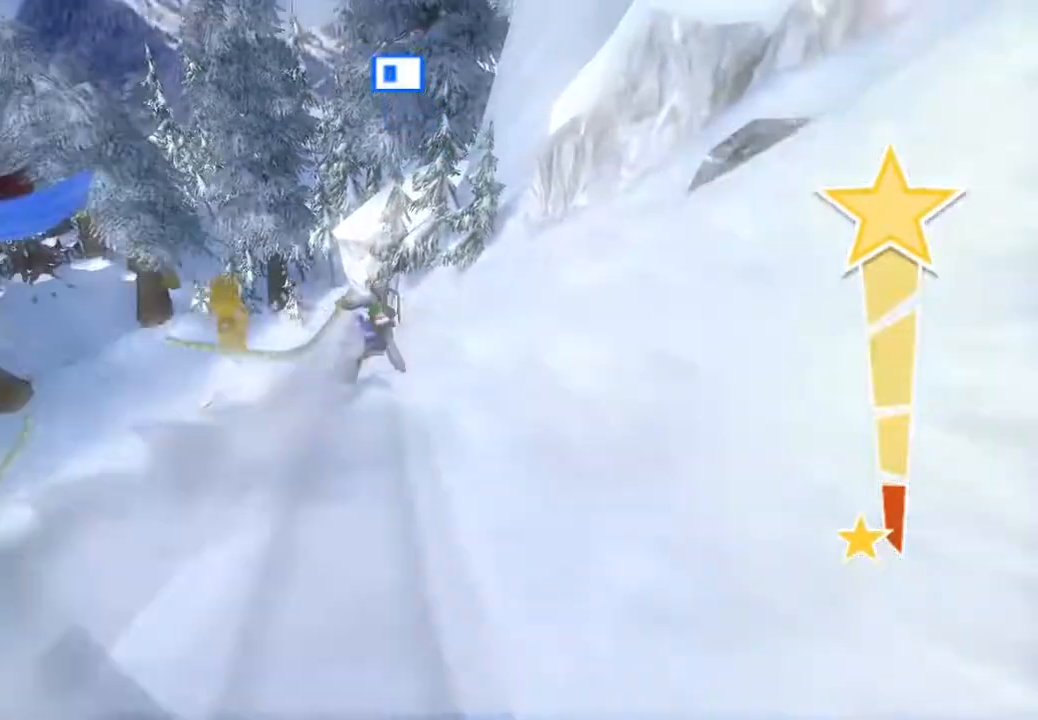
{"buttons": [], "left_stick": "center", "right_stick": "center", "events": [[67, "right_stick", "up"], [200, "R2", "up"], [283, "right_stick", "center"], [367, "left_stick", "center"]]}
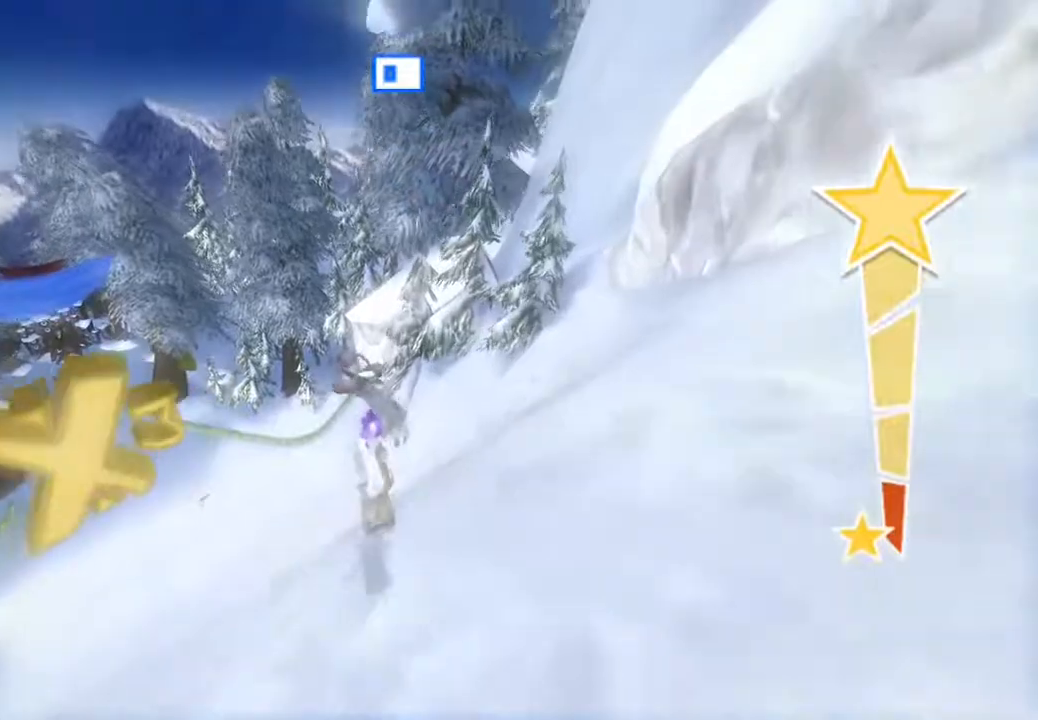
{"buttons": [], "left_stick": "center", "right_stick": "center", "events": []}
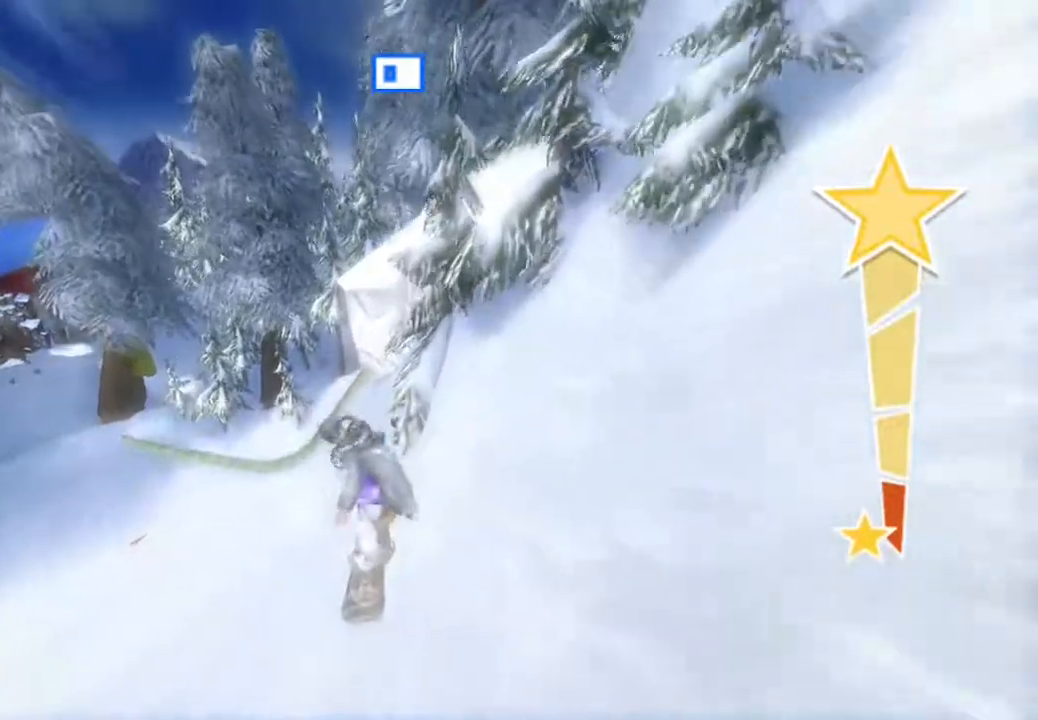
{"buttons": ["R2"], "left_stick": "center", "right_stick": "up-left", "events": [[300, "right_stick", "up-left"], [350, "R2", "down"]]}
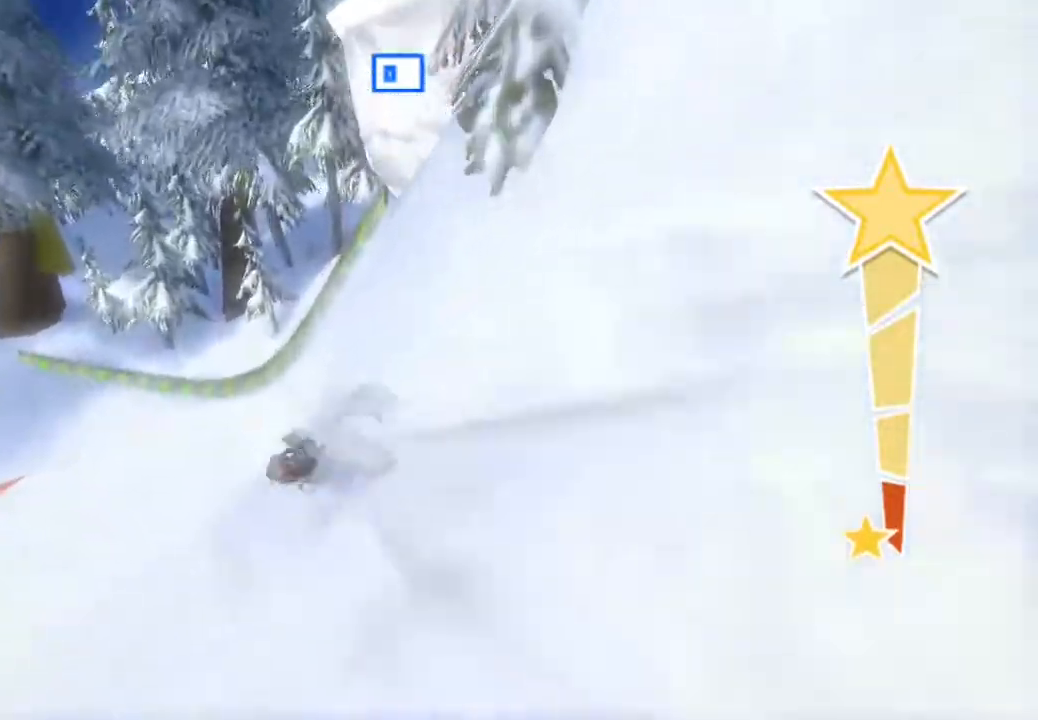
{"buttons": ["R2"], "left_stick": "center", "right_stick": "up-left", "events": []}
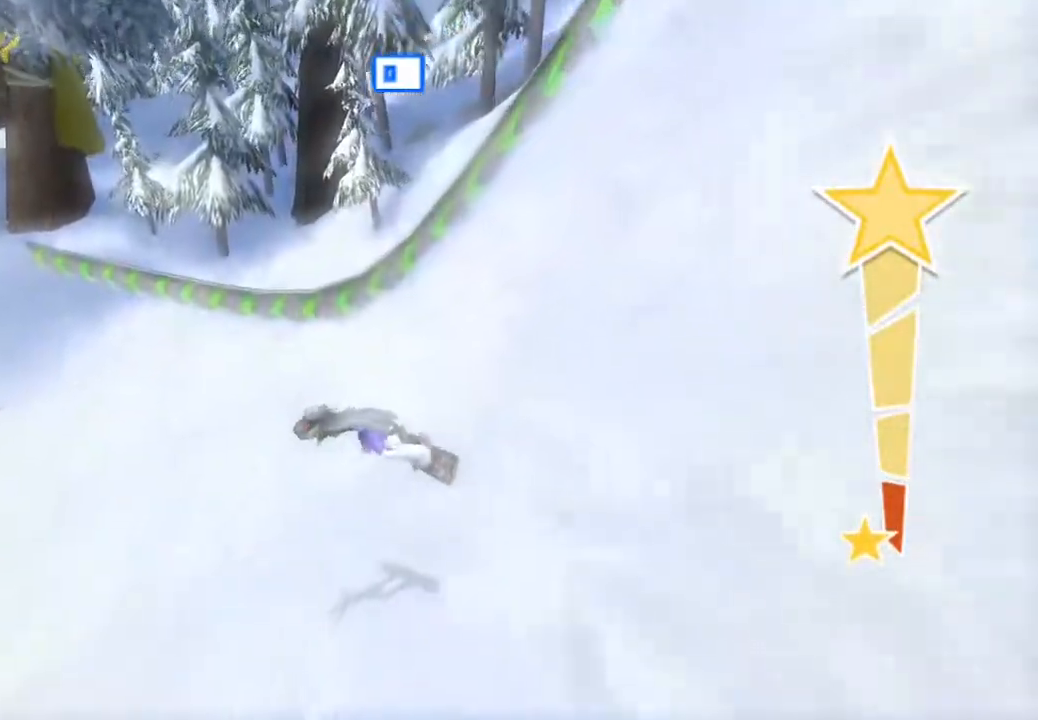
{"buttons": ["R2"], "left_stick": "center", "right_stick": "up-left", "events": []}
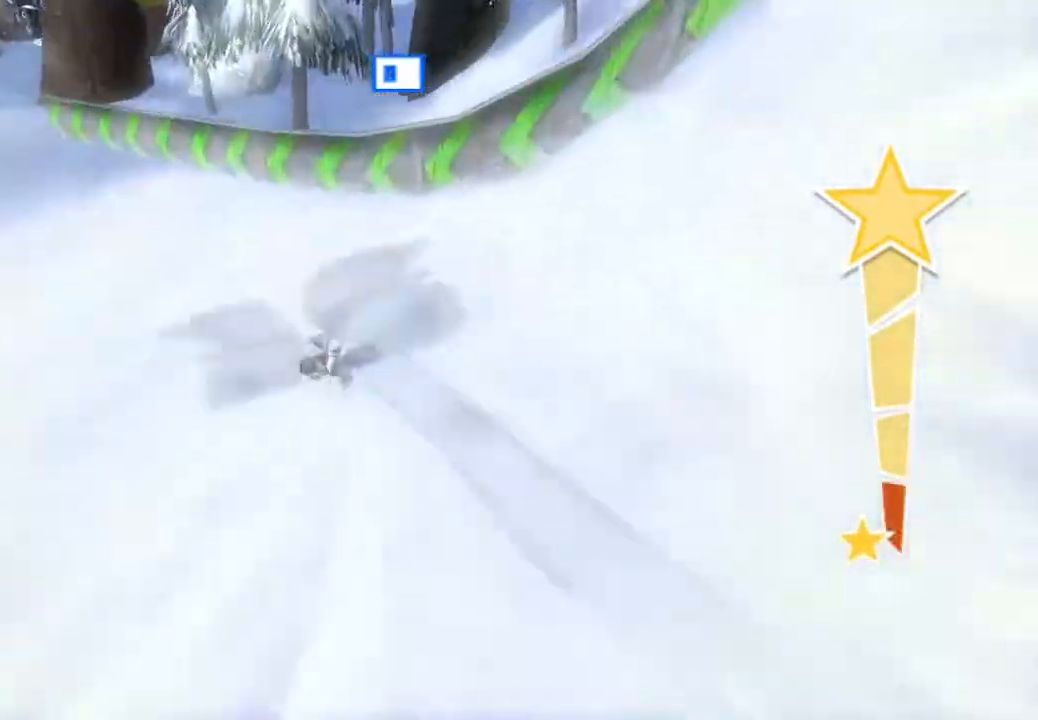
{"buttons": ["R2"], "left_stick": "center", "right_stick": "up-left", "events": []}
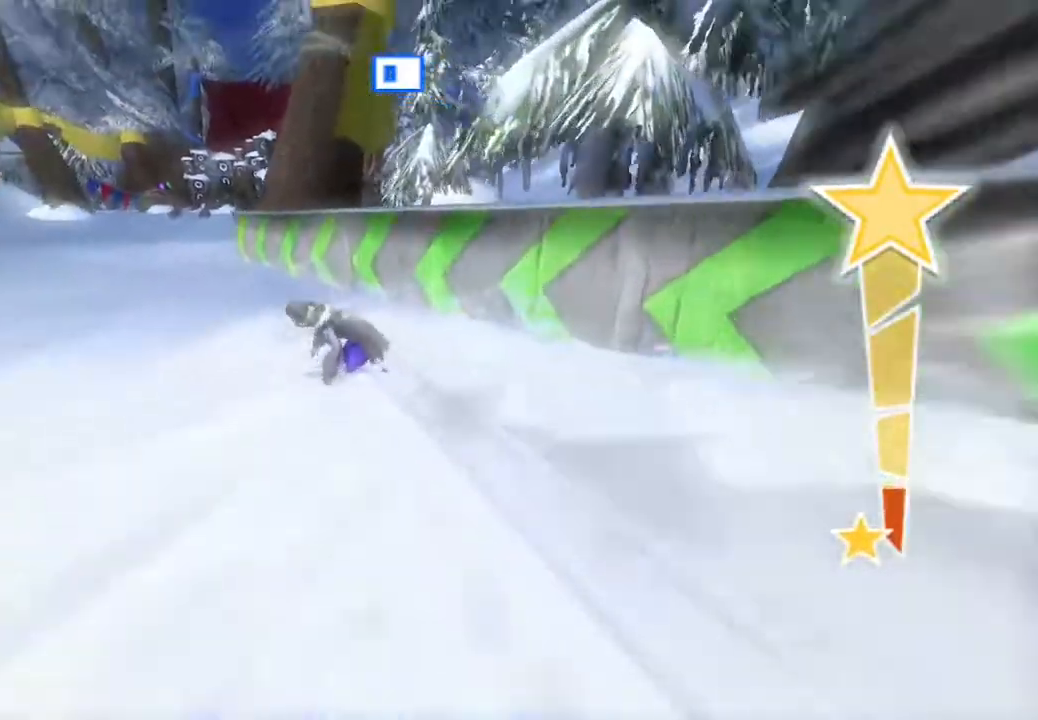
{"buttons": ["R2"], "left_stick": "center", "right_stick": "up-left", "events": []}
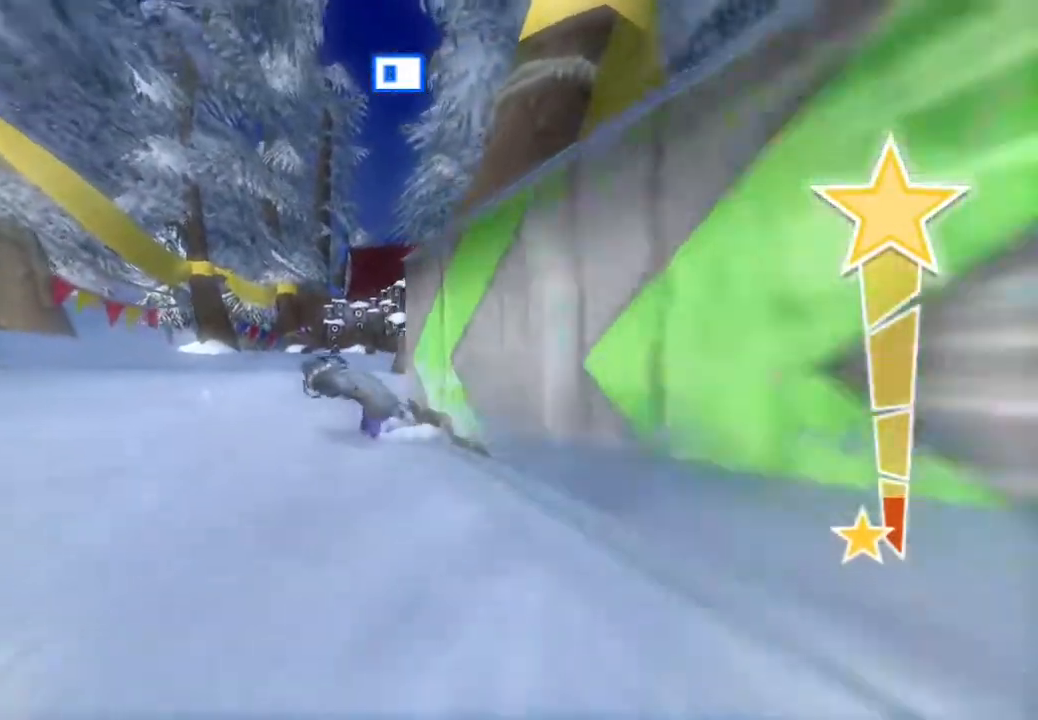
{"buttons": ["R2"], "left_stick": "center", "right_stick": "up", "events": [[167, "right_stick", "up"]]}
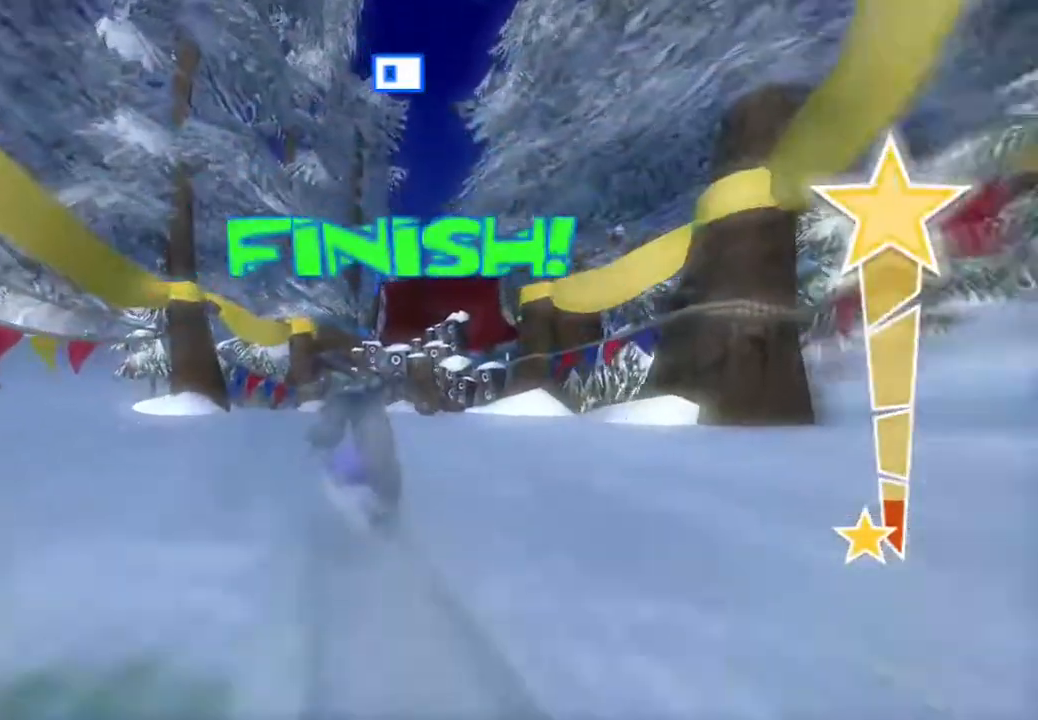
{"buttons": [], "left_stick": "center", "right_stick": "center", "events": [[133, "R2", "up"], [500, "right_stick", "center"]]}